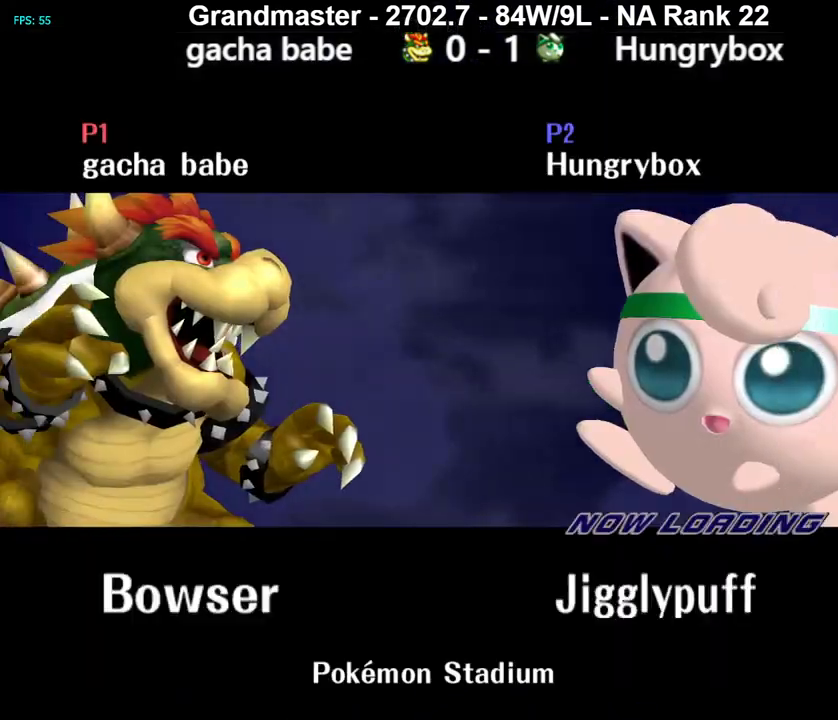
Gameplay with a controller (Nintendo layout); each line is a JSON object with the inputs held at the frame after it. "events" lists button and stick changes between this image and that frame as [ms after this image, input, new state], when the widget could be followed in between. Not read: L3 R3 START.
{"buttons": [], "left_stick": "center", "right_stick": "center", "events": []}
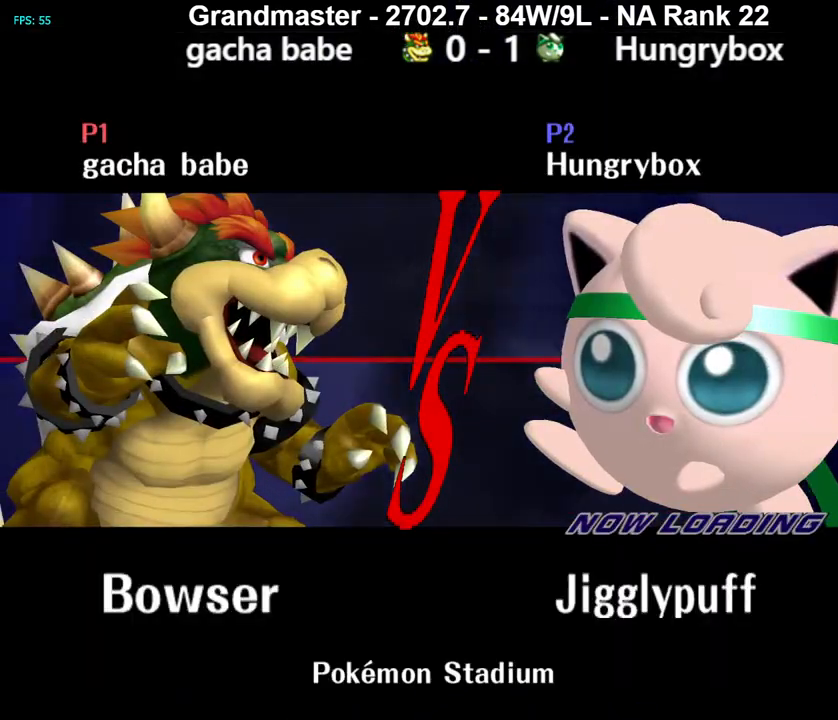
{"buttons": [], "left_stick": "center", "right_stick": "center", "events": []}
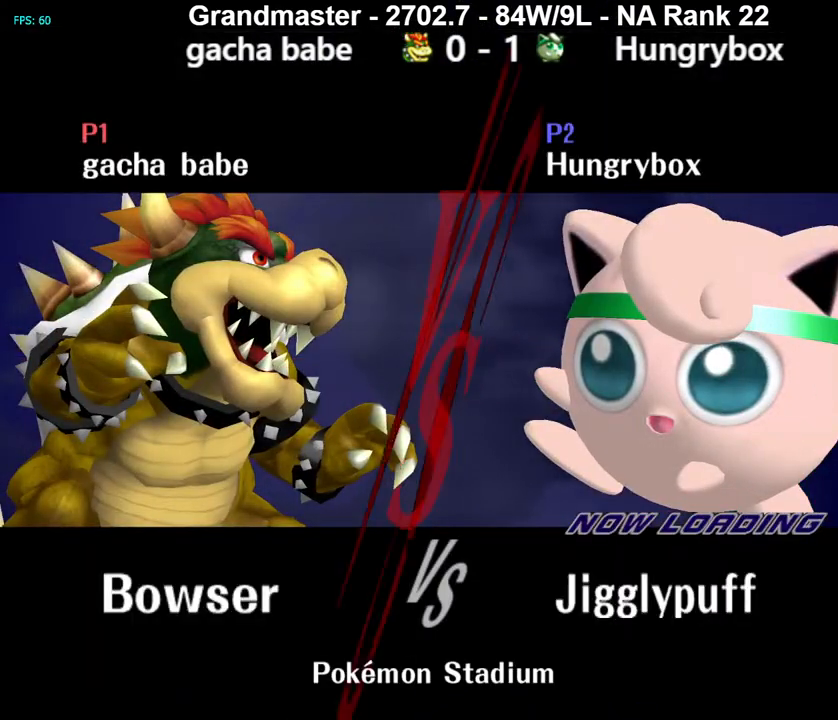
{"buttons": [], "left_stick": "center", "right_stick": "center", "events": []}
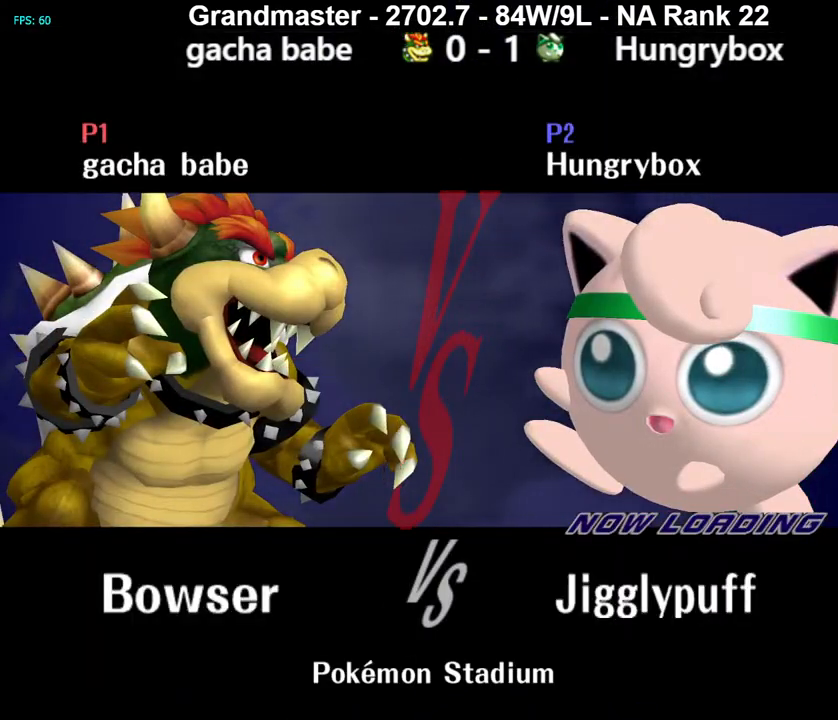
{"buttons": [], "left_stick": "center", "right_stick": "center", "events": [[50, "Z", "down"], [83, "R1", "down"], [117, "Z", "up"], [183, "Z", "down"], [250, "Z", "up"], [300, "Z", "down"], [317, "R1", "up"], [367, "Z", "up"], [400, "Z", "down"], [467, "Z", "up"]]}
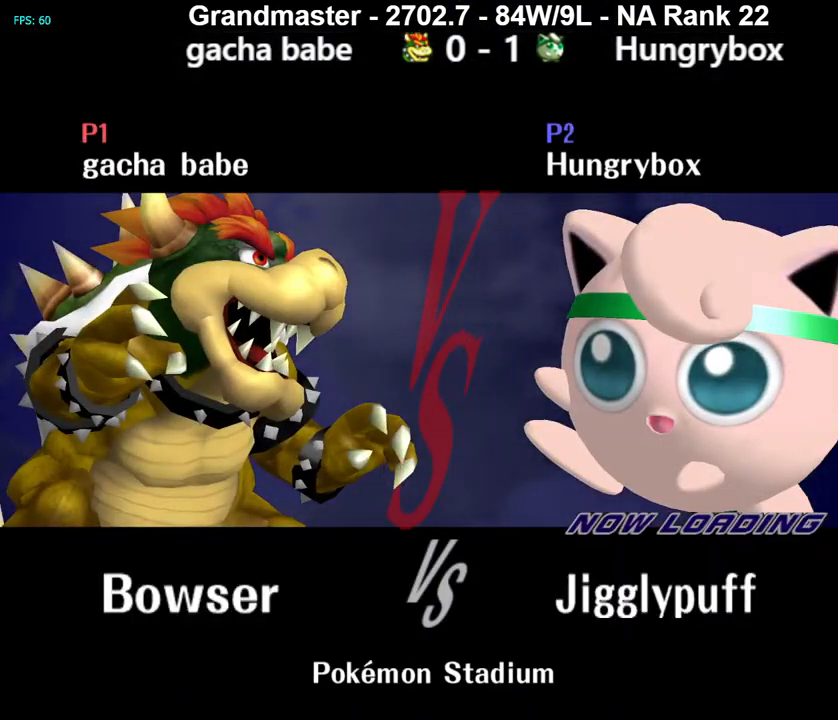
{"buttons": [], "left_stick": "center", "right_stick": "center", "events": [[17, "Z", "down"], [83, "Z", "up"]]}
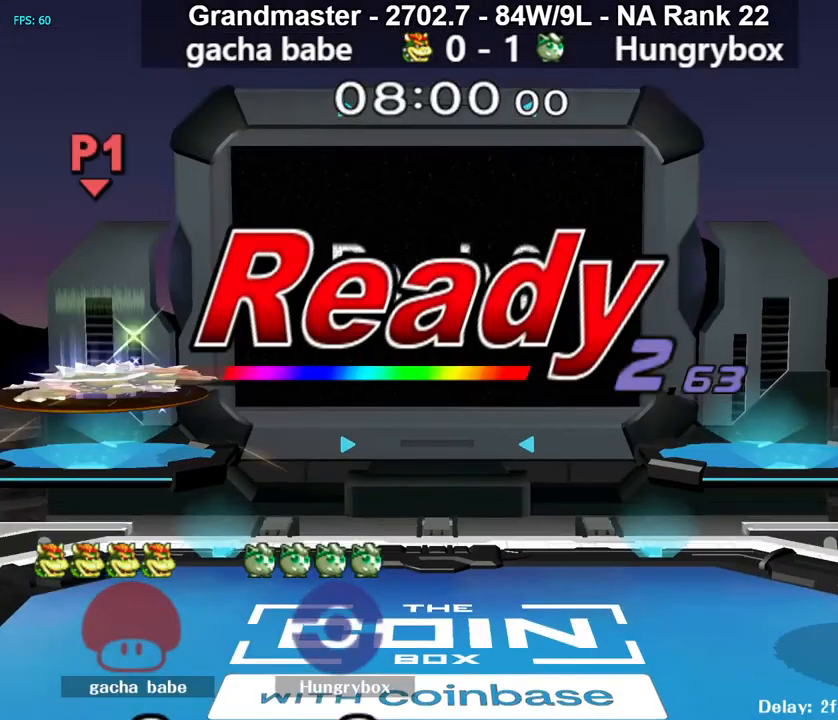
{"buttons": [], "left_stick": "center", "right_stick": "center", "events": []}
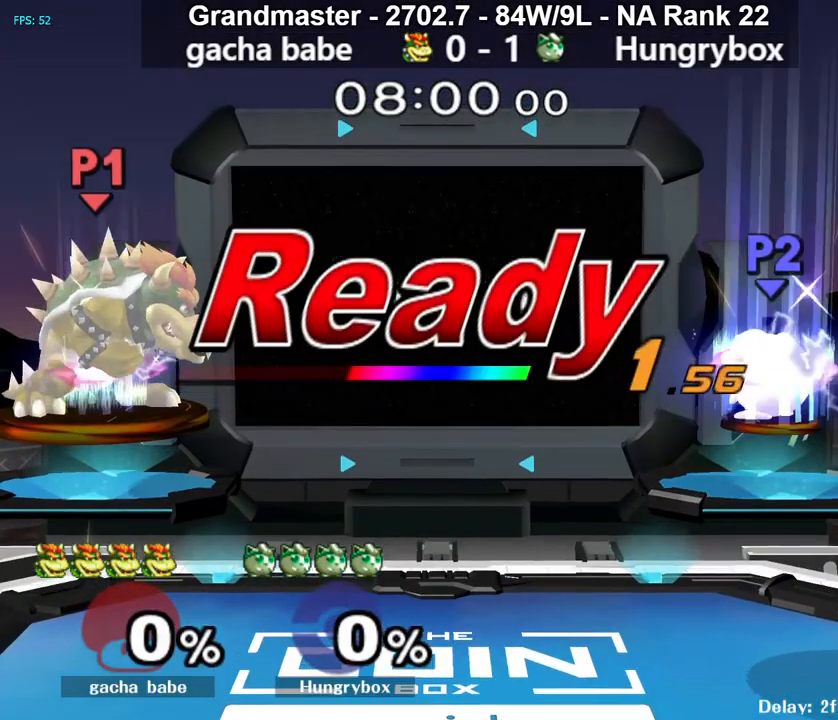
{"buttons": [], "left_stick": "center", "right_stick": "center", "events": []}
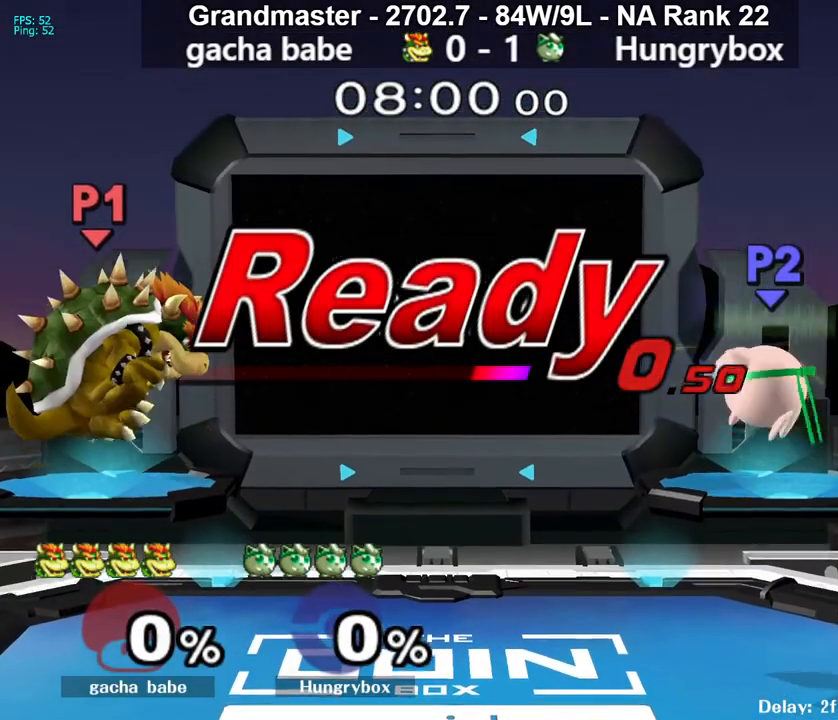
{"buttons": ["R1"], "left_stick": "down-left", "right_stick": "center", "events": [[350, "left_stick", "right"], [450, "left_stick", "down-left"], [483, "R1", "down"]]}
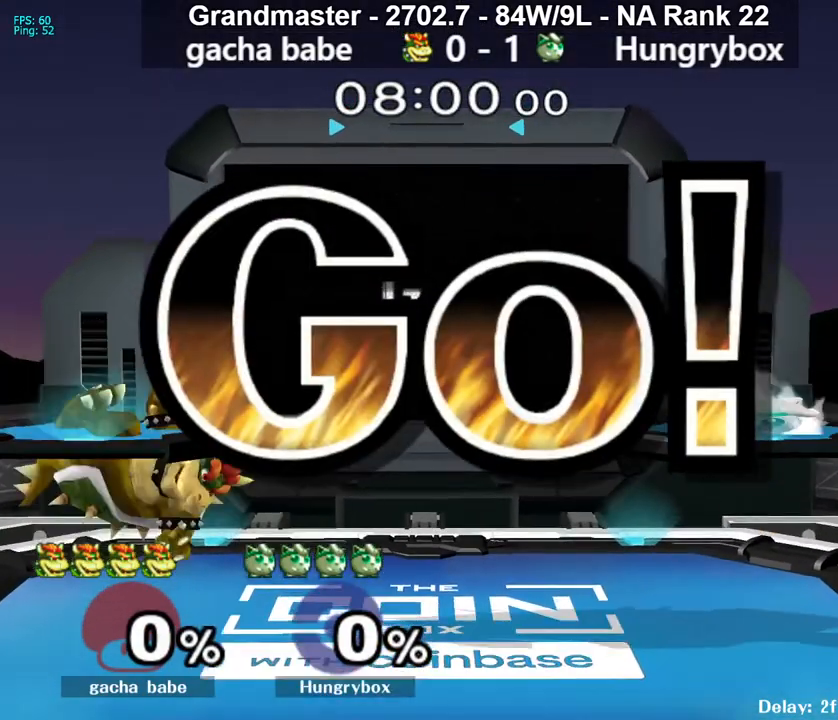
{"buttons": [], "left_stick": "left", "right_stick": "center", "events": [[83, "R1", "up"], [117, "left_stick", "up-right"], [217, "left_stick", "down"], [250, "R1", "down"], [333, "R1", "up"], [333, "left_stick", "center"], [400, "left_stick", "down"], [483, "left_stick", "left"]]}
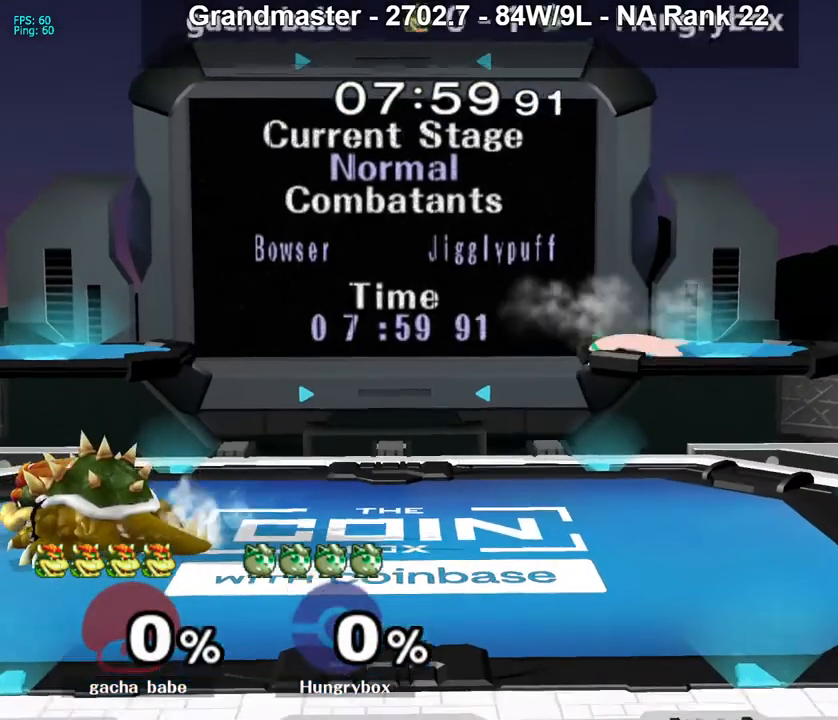
{"buttons": [], "left_stick": "up", "right_stick": "center", "events": [[50, "right_stick", "left"], [117, "Z", "down"], [133, "R1", "down"], [133, "left_stick", "down-right"], [150, "right_stick", "center"], [200, "Z", "up"], [217, "R1", "up"], [250, "Z", "down"], [333, "left_stick", "center"], [383, "Z", "up"], [467, "left_stick", "up"]]}
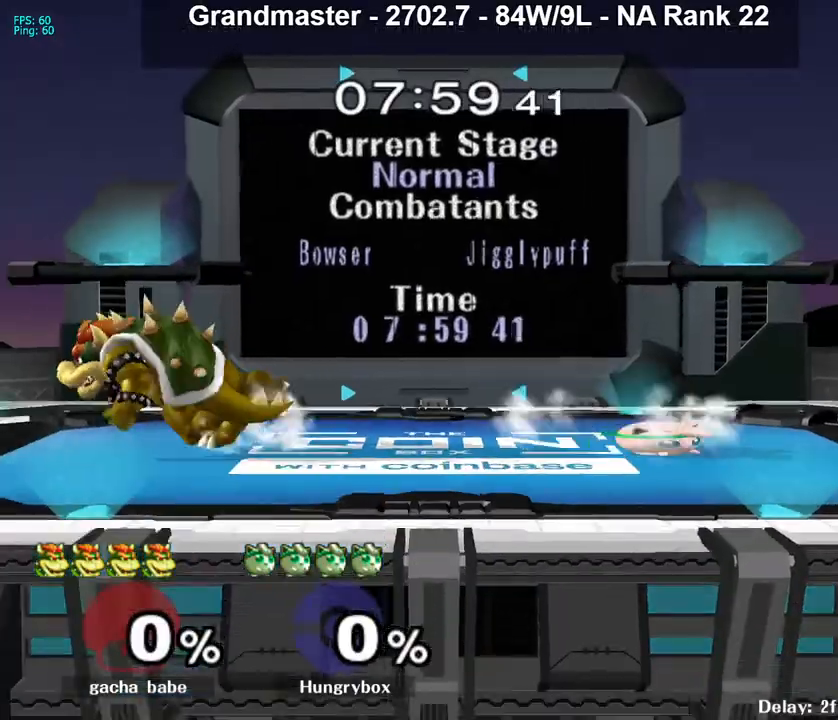
{"buttons": [], "left_stick": "left", "right_stick": "center", "events": [[50, "left_stick", "left"], [50, "right_stick", "left"], [100, "Z", "down"], [167, "Z", "up"], [183, "right_stick", "center"], [200, "left_stick", "right"], [217, "Z", "down"], [283, "Z", "up"], [333, "left_stick", "left"], [350, "Z", "down"], [400, "Z", "up"]]}
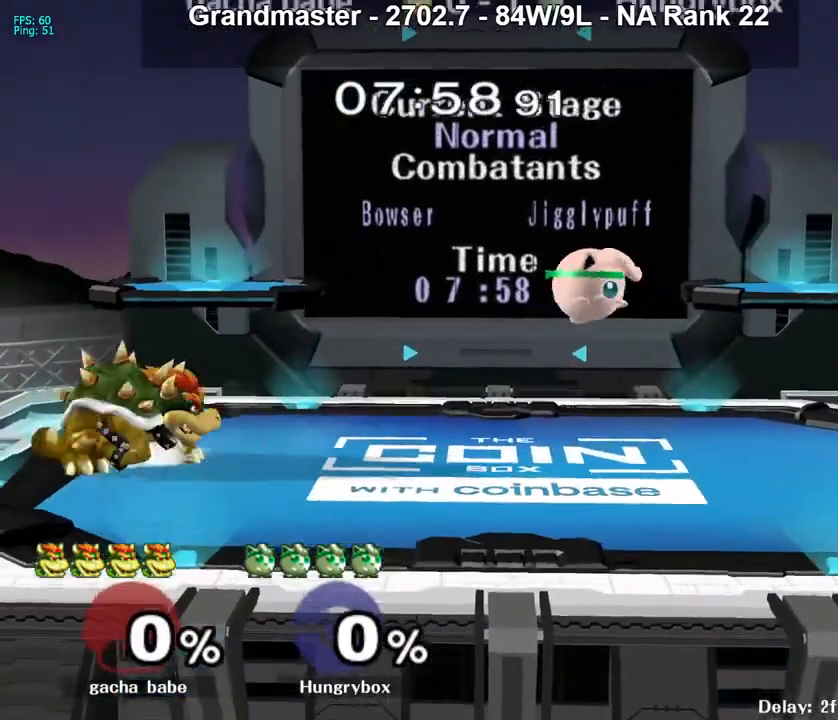
{"buttons": ["R1"], "left_stick": "center", "right_stick": "center", "events": [[83, "right_stick", "left"], [133, "Z", "down"], [167, "left_stick", "down"], [217, "Z", "up"], [217, "right_stick", "center"], [250, "left_stick", "right"], [267, "Z", "down"], [317, "Z", "up"], [350, "Z", "down"], [417, "R1", "down"], [433, "Z", "up"], [433, "left_stick", "center"]]}
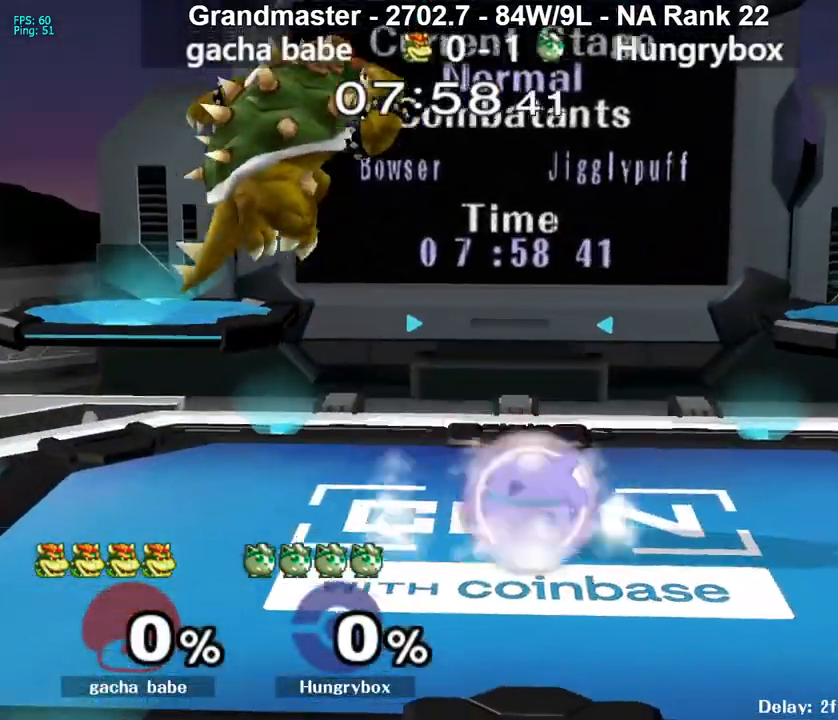
{"buttons": ["R1"], "left_stick": "center", "right_stick": "center", "events": [[433, "left_stick", "right"], [500, "left_stick", "center"]]}
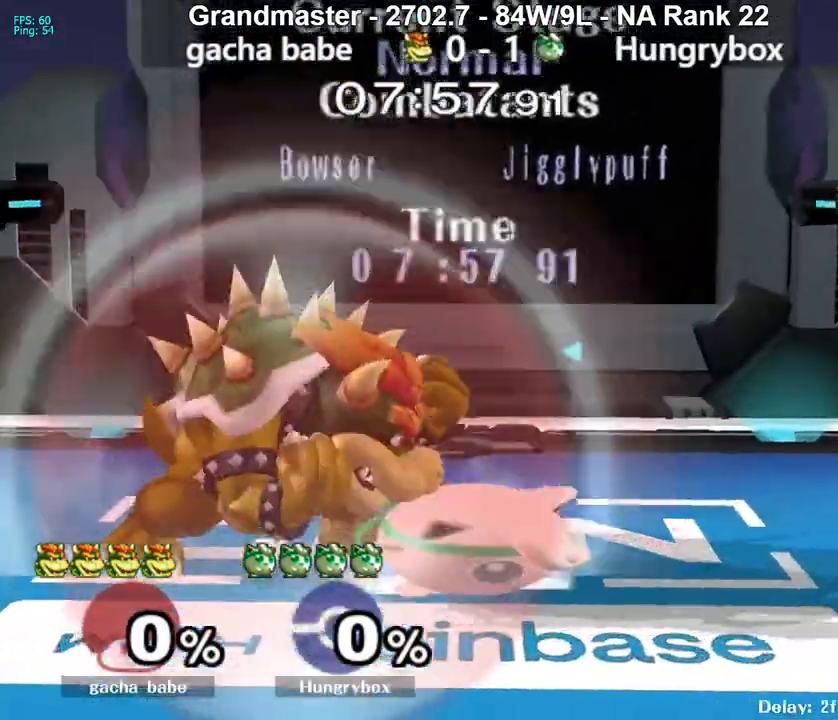
{"buttons": [], "left_stick": "right", "right_stick": "center", "events": [[233, "left_stick", "right"], [317, "R1", "up"], [317, "left_stick", "center"], [500, "left_stick", "right"]]}
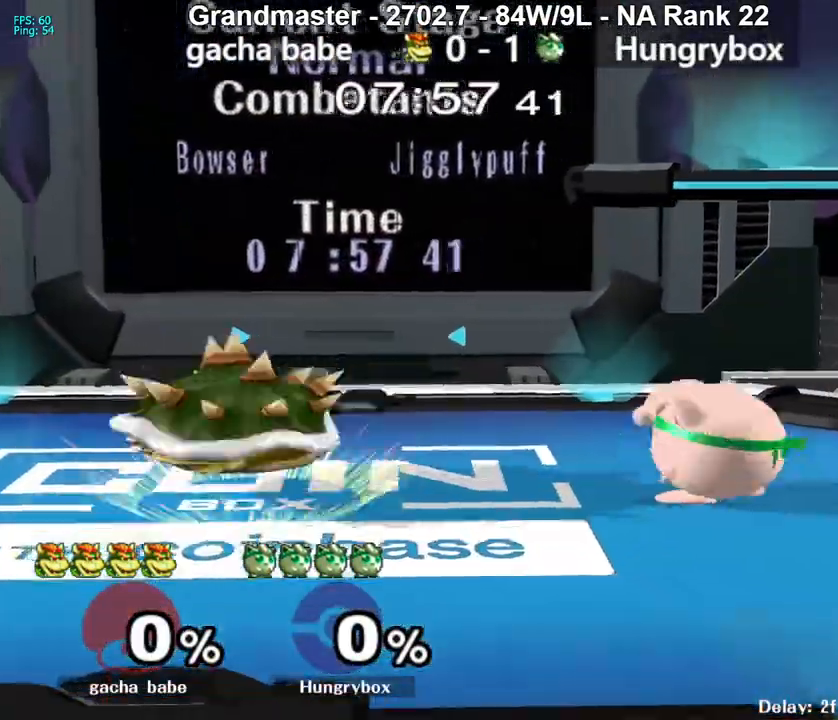
{"buttons": [], "left_stick": "left", "right_stick": "center", "events": [[300, "left_stick", "left"]]}
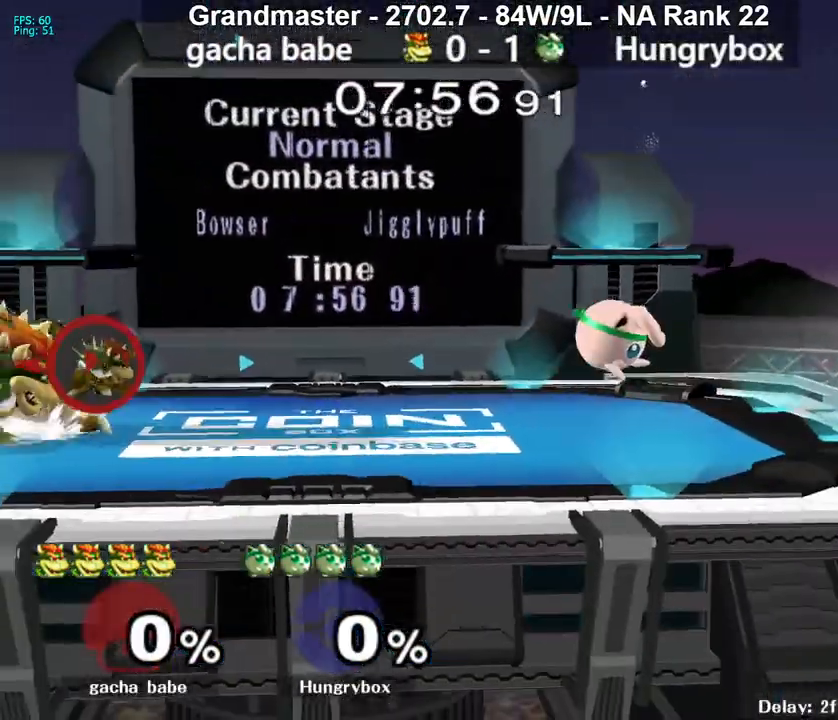
{"buttons": [], "left_stick": "up-left", "right_stick": "center", "events": [[417, "left_stick", "up-left"]]}
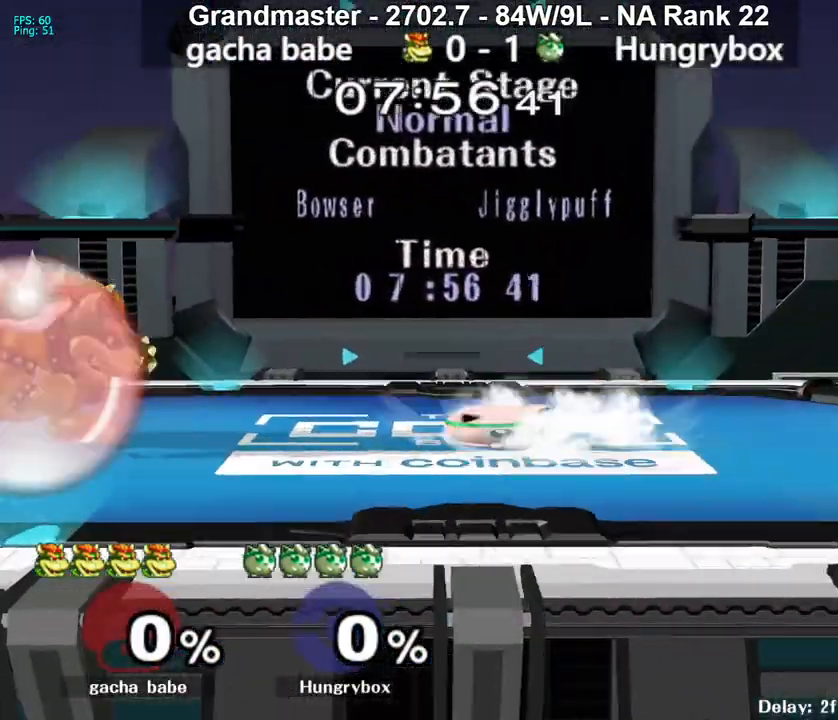
{"buttons": [], "left_stick": "left", "right_stick": "center"}
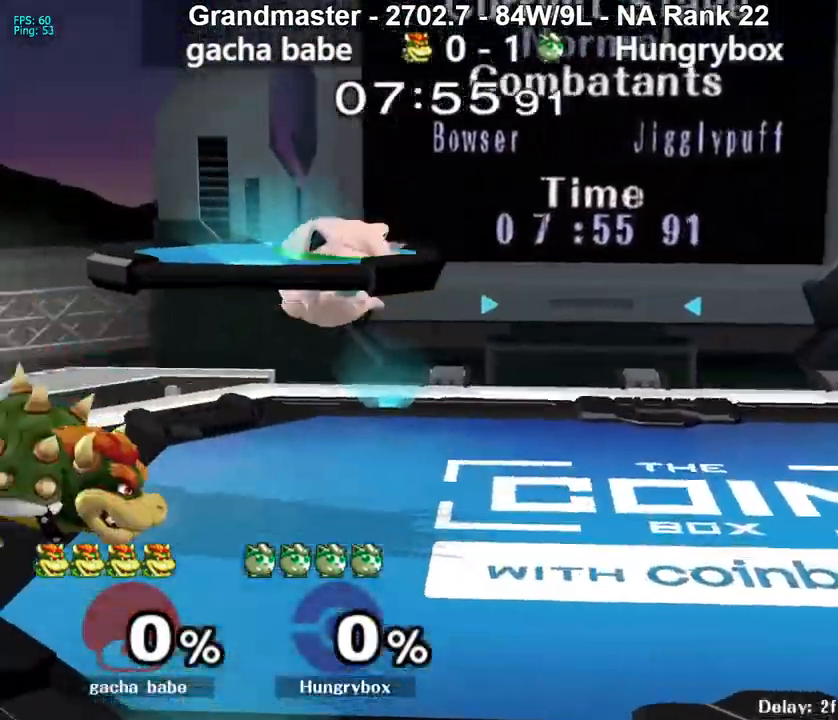
{"buttons": [], "left_stick": "up", "right_stick": "center", "events": [[83, "Z", "down"], [83, "left_stick", "down"], [150, "Z", "up"], [200, "Z", "down"], [200, "left_stick", "right"], [250, "Z", "up"], [300, "Z", "down"], [367, "Z", "up"], [383, "left_stick", "up"]]}
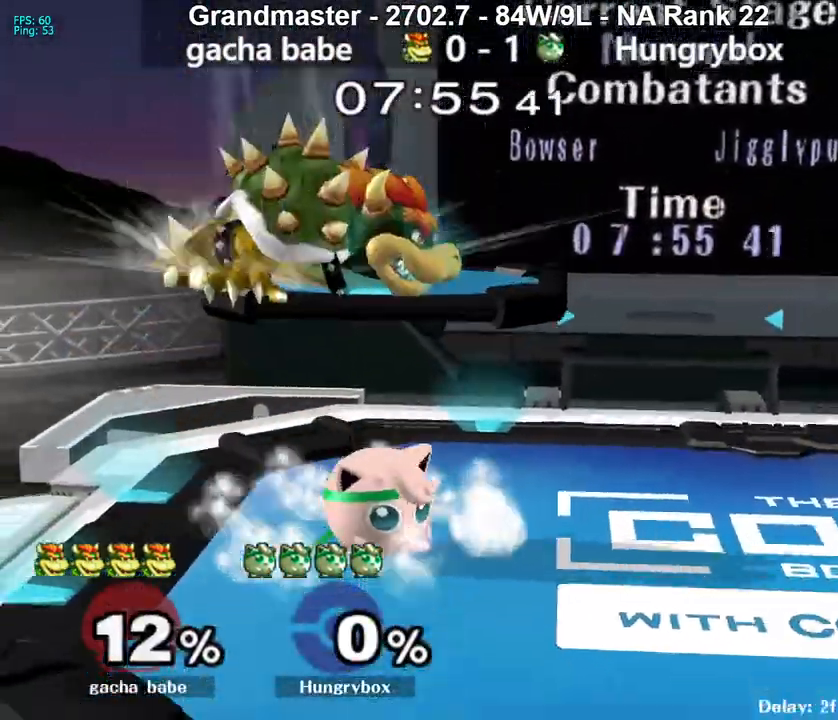
{"buttons": [], "left_stick": "up-right", "right_stick": "center", "events": [[33, "A", "down"], [117, "A", "up"], [350, "left_stick", "center"], [450, "left_stick", "up-right"]]}
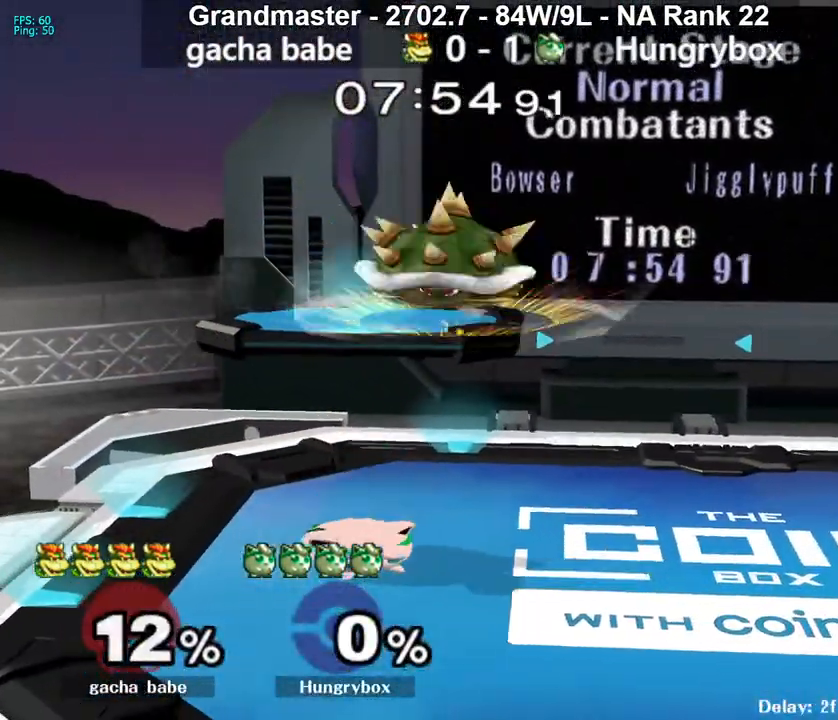
{"buttons": [], "left_stick": "right", "right_stick": "center", "events": [[50, "left_stick", "right"]]}
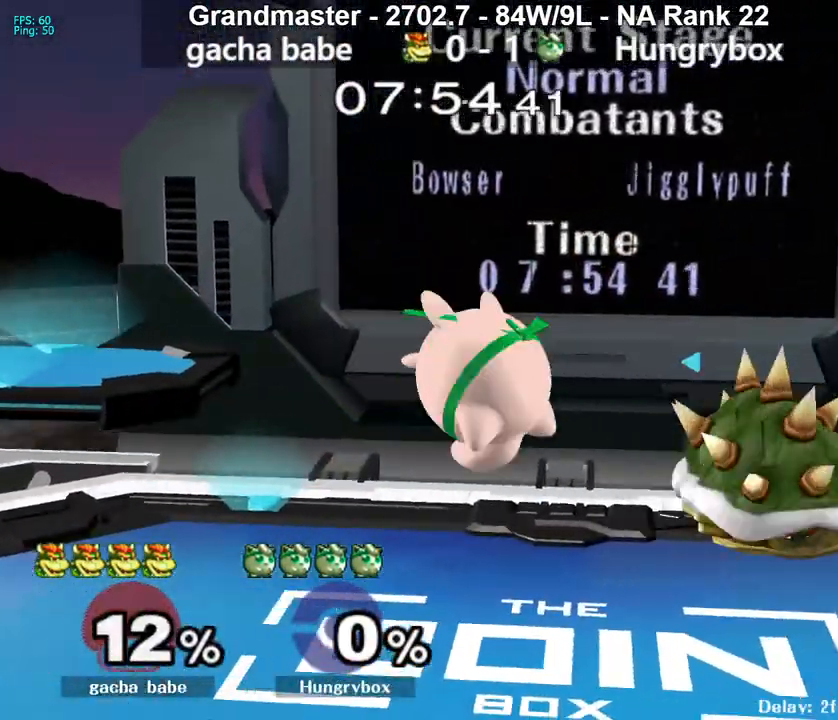
{"buttons": ["R1"], "left_stick": "right", "right_stick": "center", "events": [[133, "right_stick", "up"], [150, "Z", "down"], [217, "Z", "up"], [217, "right_stick", "center"], [283, "Z", "down"], [333, "Z", "up"], [367, "Z", "down"], [433, "R1", "down"], [467, "Z", "up"]]}
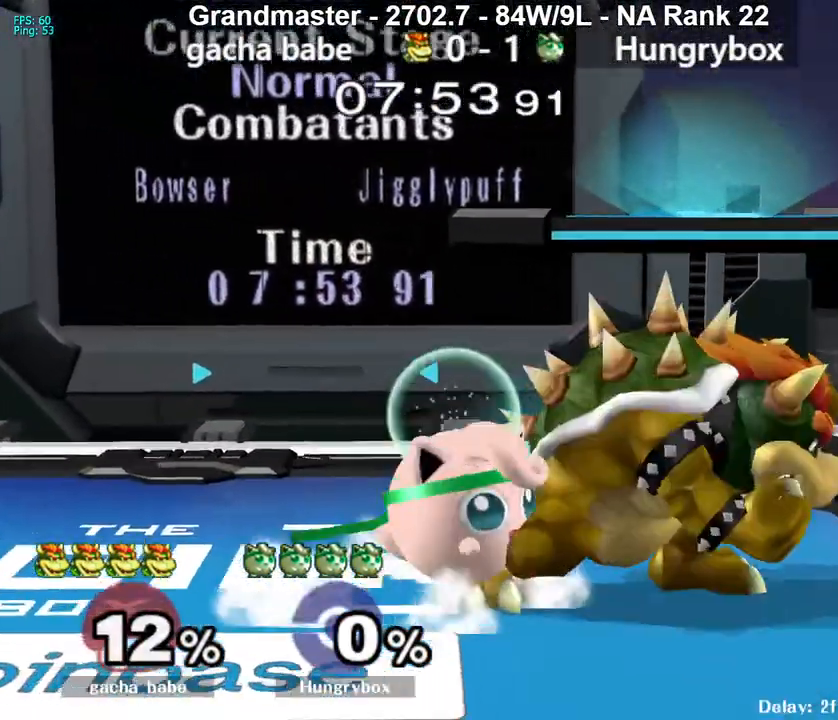
{"buttons": ["R1"], "left_stick": "center", "right_stick": "center", "events": [[17, "left_stick", "center"]]}
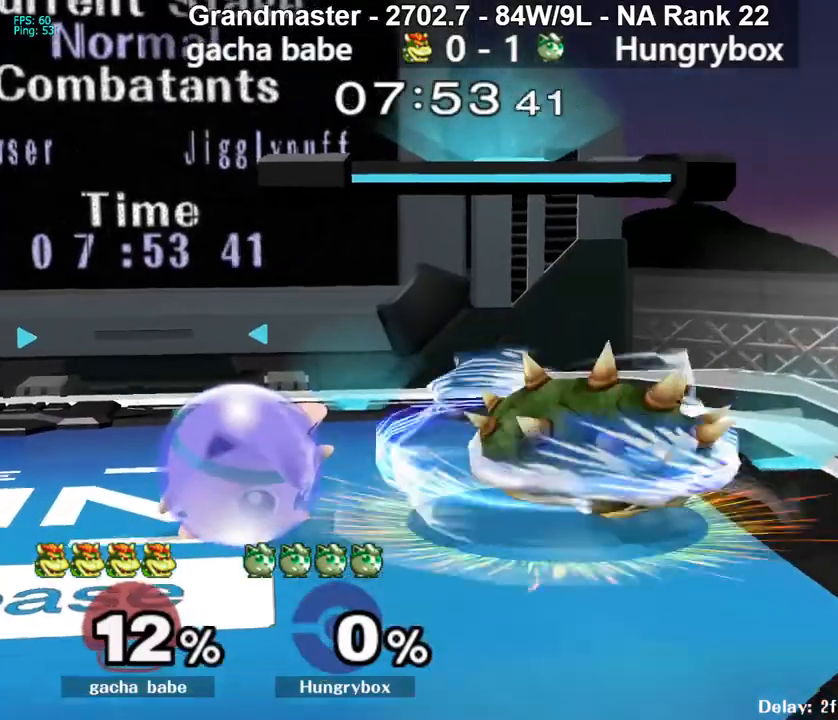
{"buttons": [], "left_stick": "right", "right_stick": "center", "events": [[117, "R1", "up"], [183, "left_stick", "up"], [250, "left_stick", "right"]]}
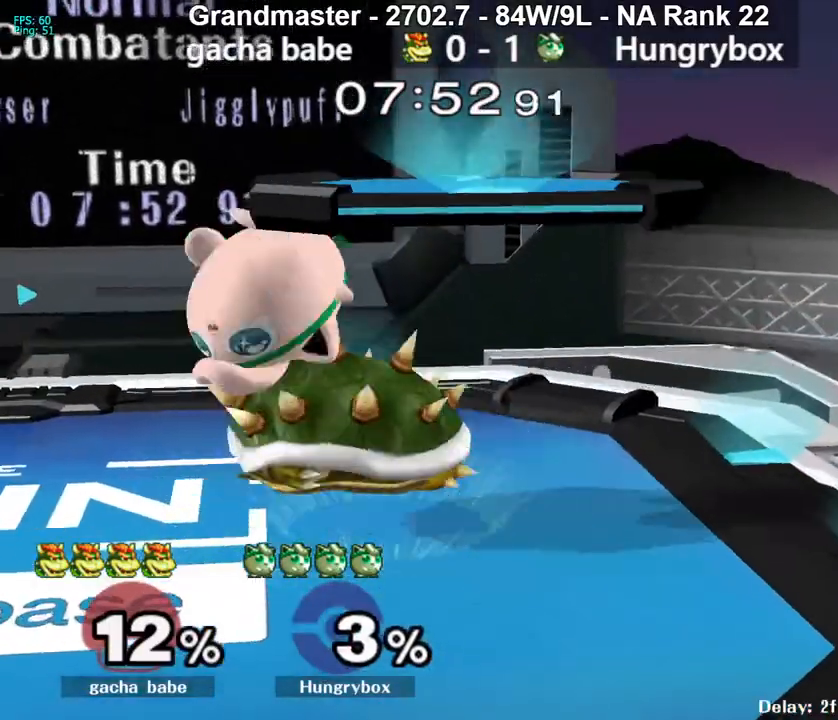
{"buttons": ["Z"], "left_stick": "right", "right_stick": "center", "events": [[50, "left_stick", "center"], [117, "left_stick", "left"], [183, "left_stick", "center"], [367, "left_stick", "right"], [483, "Z", "down"]]}
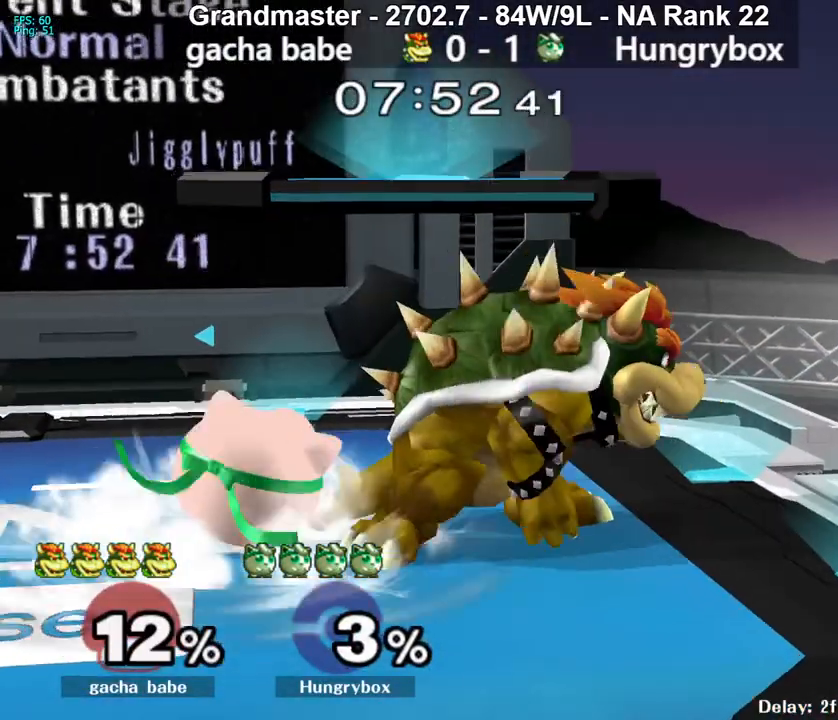
{"buttons": [], "left_stick": "up", "right_stick": "center", "events": [[17, "left_stick", "center"], [67, "Z", "up"], [117, "left_stick", "down"], [233, "left_stick", "center"], [283, "left_stick", "down"], [383, "R1", "down"], [383, "left_stick", "left"], [483, "left_stick", "up"], [500, "R1", "up"]]}
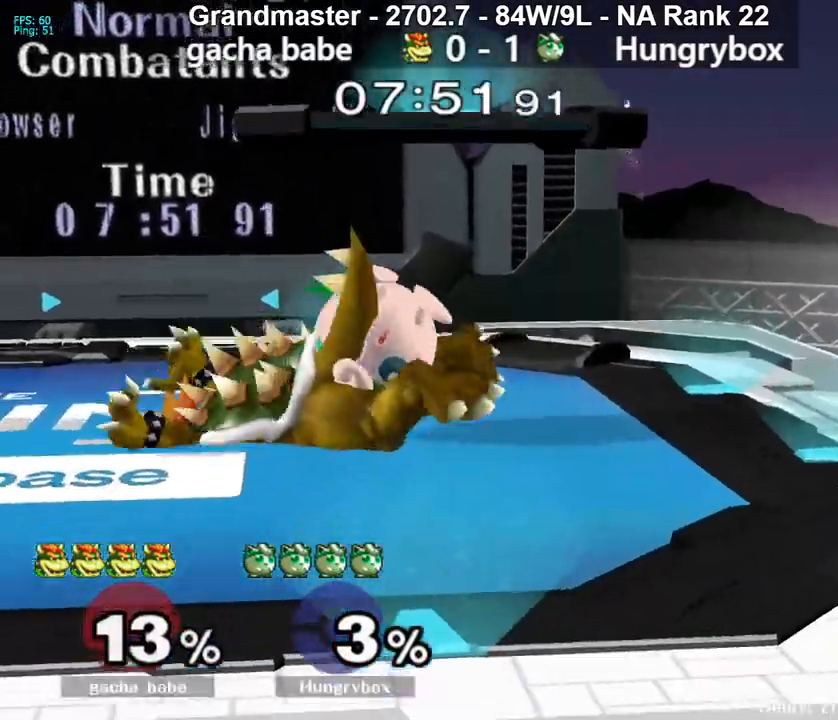
{"buttons": [], "left_stick": "right", "right_stick": "center", "events": [[17, "left_stick", "right"]]}
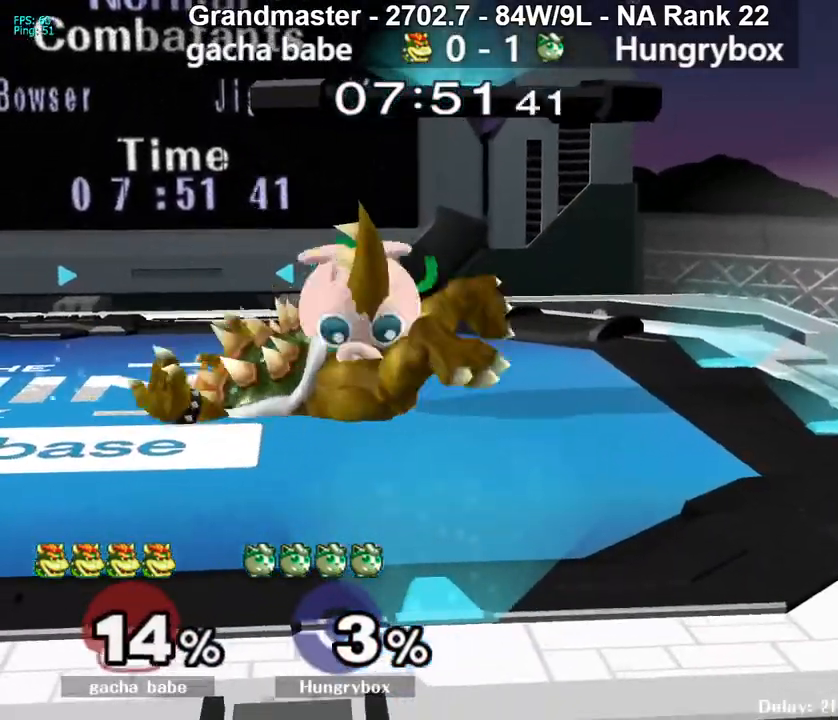
{"buttons": [], "left_stick": "right", "right_stick": "center", "events": []}
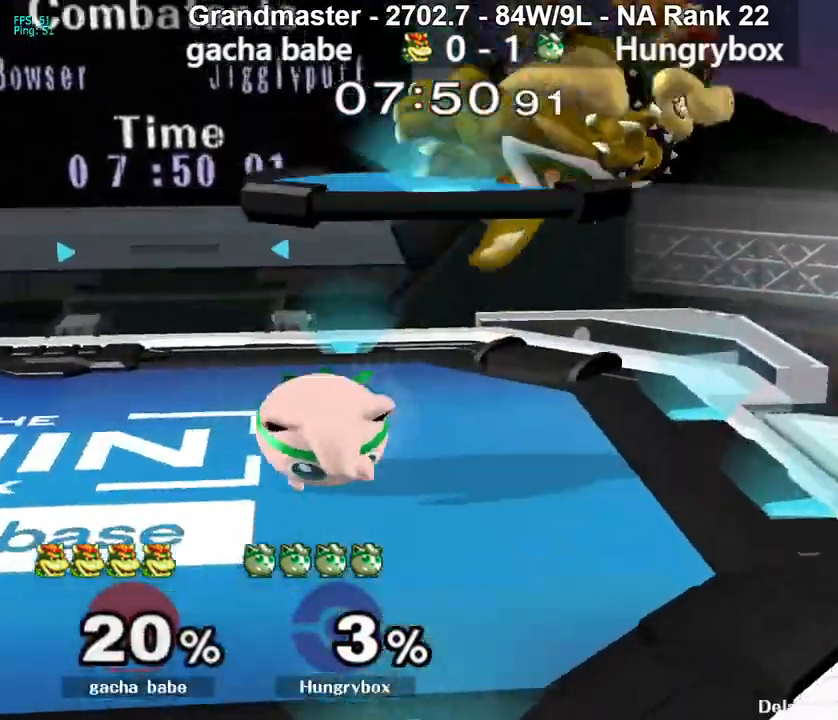
{"buttons": [], "left_stick": "left", "right_stick": "center", "events": [[117, "left_stick", "center"], [233, "left_stick", "right"], [267, "Y", "down"], [433, "left_stick", "left"], [450, "Y", "up"]]}
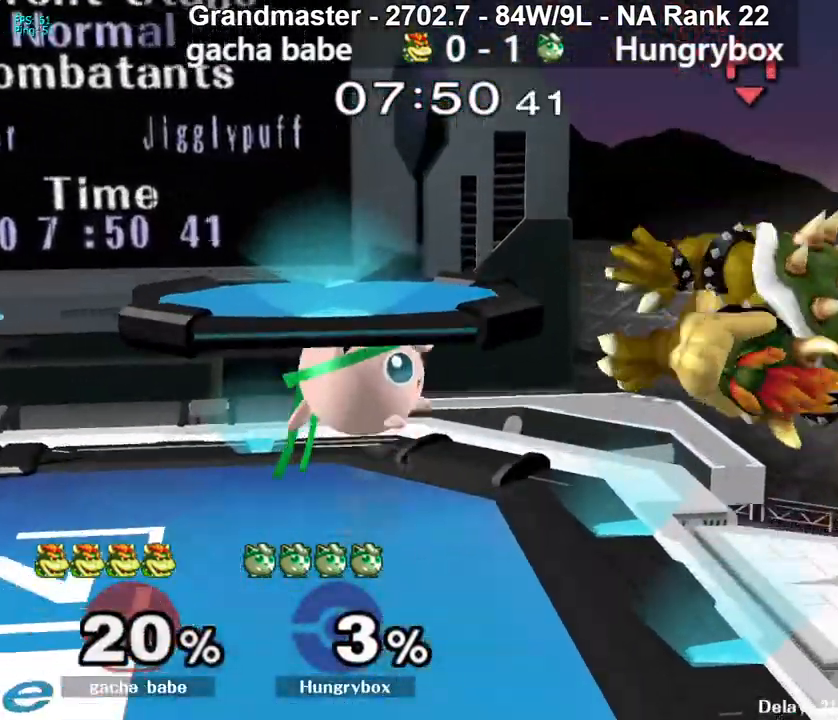
{"buttons": ["B"], "left_stick": "up-right", "right_stick": "center", "events": [[67, "left_stick", "right"], [267, "B", "down"], [383, "left_stick", "up-right"]]}
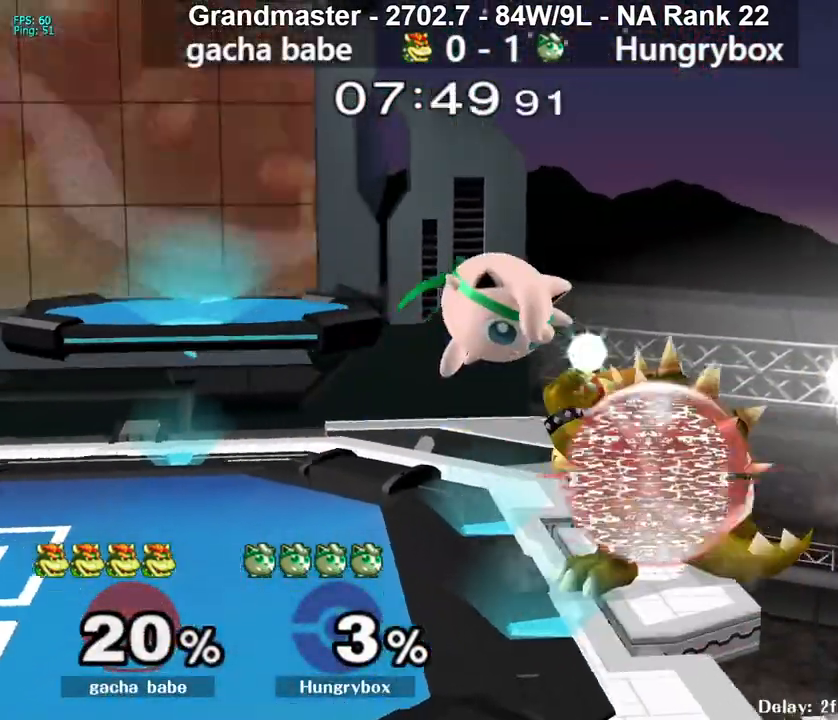
{"buttons": [], "left_stick": "right", "right_stick": "center", "events": [[100, "left_stick", "center"], [133, "B", "up"], [450, "left_stick", "right"]]}